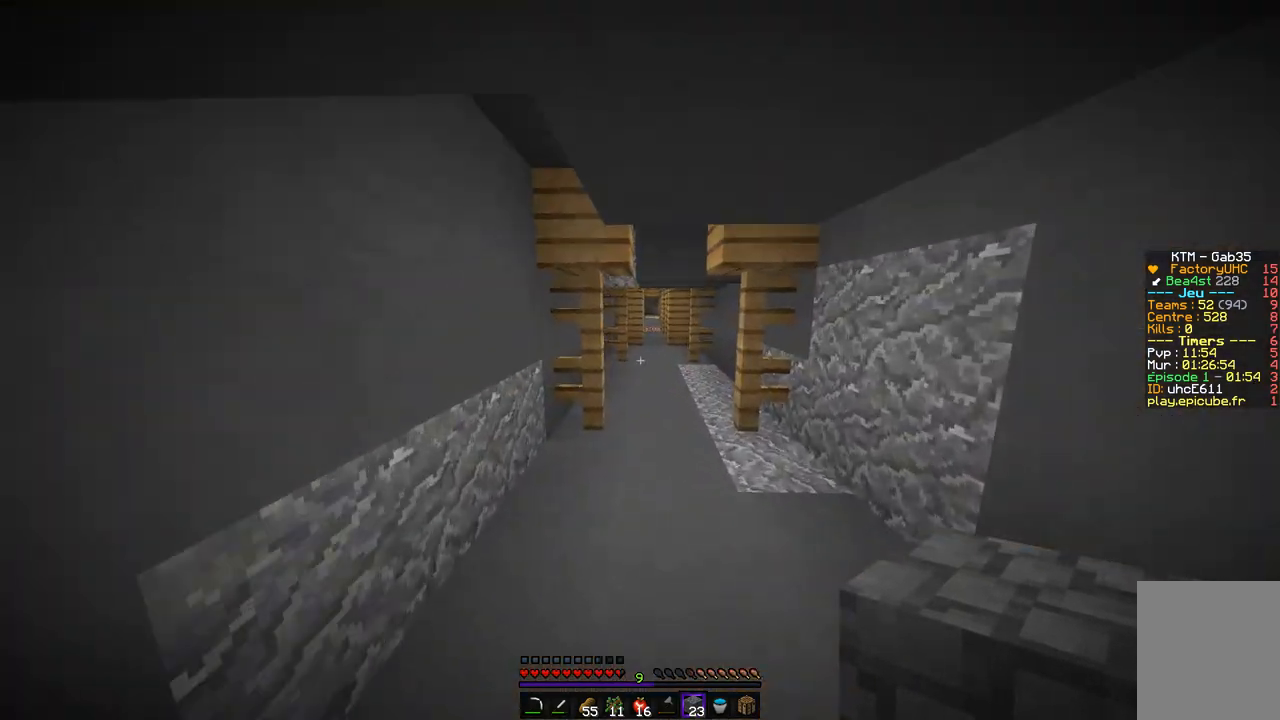
Gameplay with keyboard and mouse; each line is a JSON object with the keys and mouse buttons held at the frame after it. "events" lists presses ("down") and releases ("up") of "d", "q", "s", "z", "mouse_left" and "mouse_right" between this image and that frame as [ms after this image, input, new state], when the widget could be followed in between. "mouse_left", "mouse_right" = the "left", "right" buttons of the "mouse" list. No other keys are recorded. Fast repeated clicks can show as one long hold. Mouse movement is not recorded.
{"keys": ["z"], "mouse": [], "events": []}
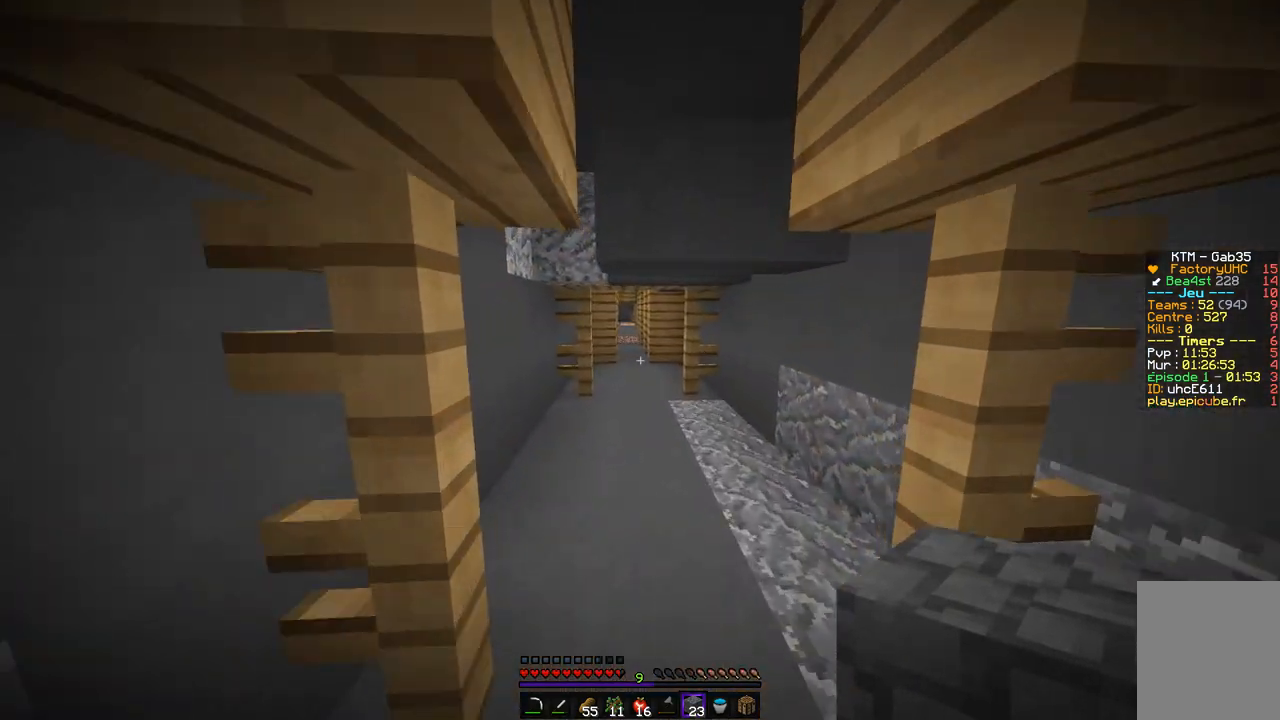
{"keys": ["z"], "mouse": [], "events": []}
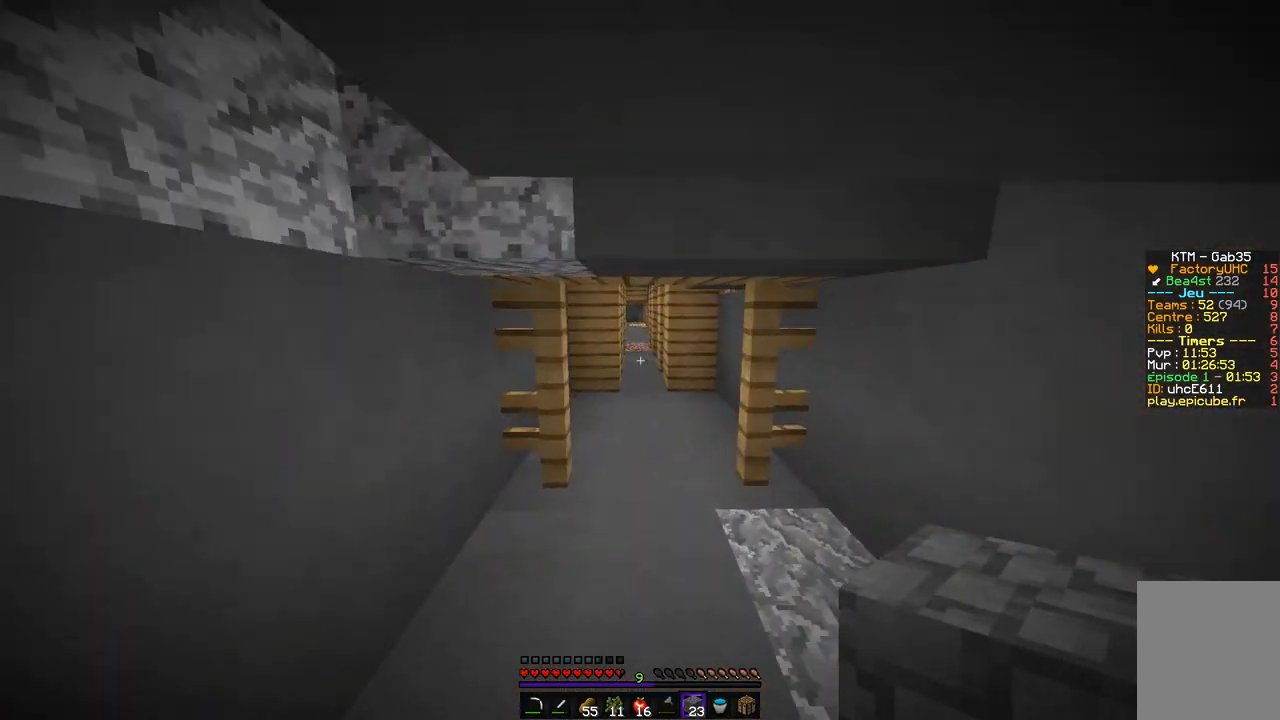
{"keys": ["z"], "mouse": [], "events": []}
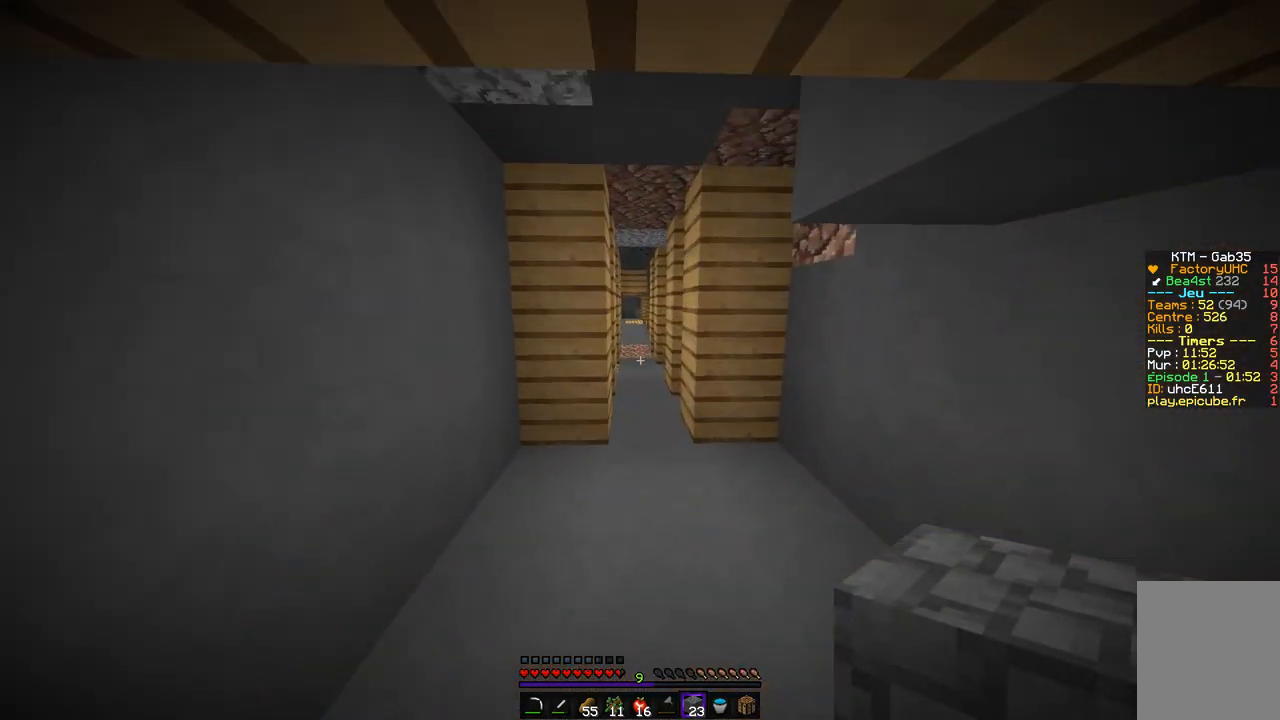
{"keys": ["z"], "mouse": [], "events": []}
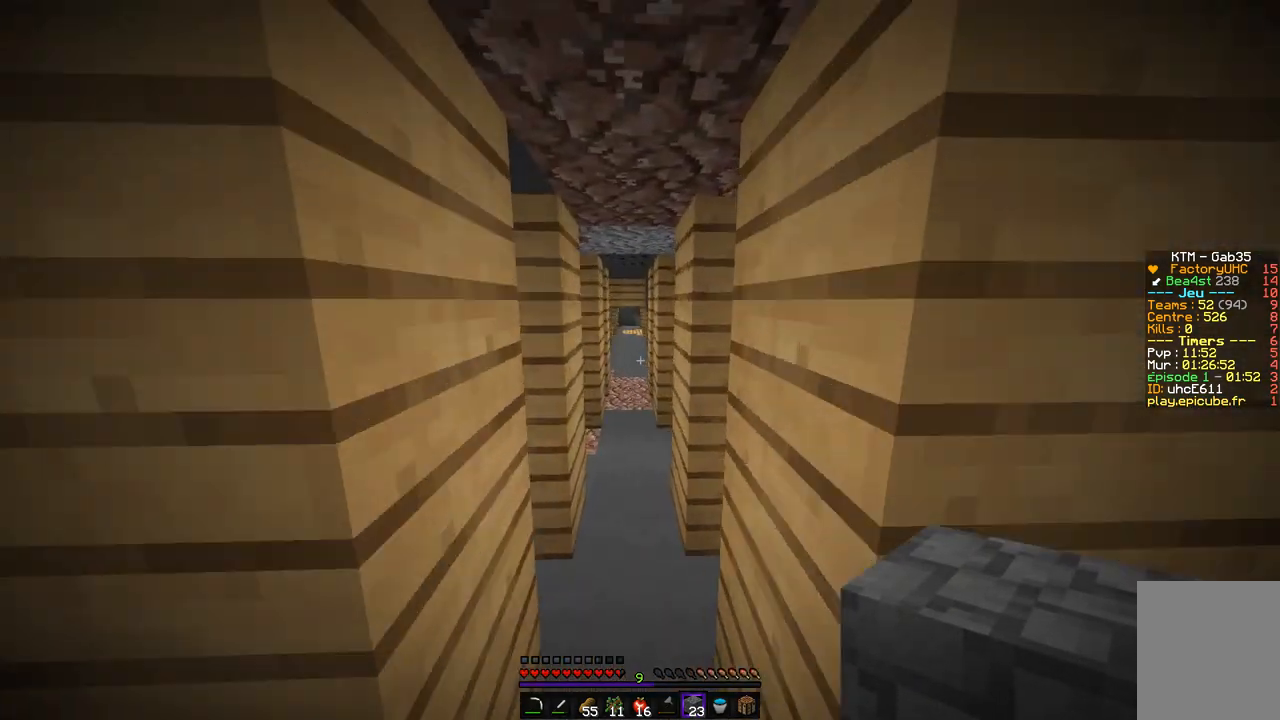
{"keys": ["z"], "mouse": [], "events": [[168, "q", "down"], [319, "q", "up"]]}
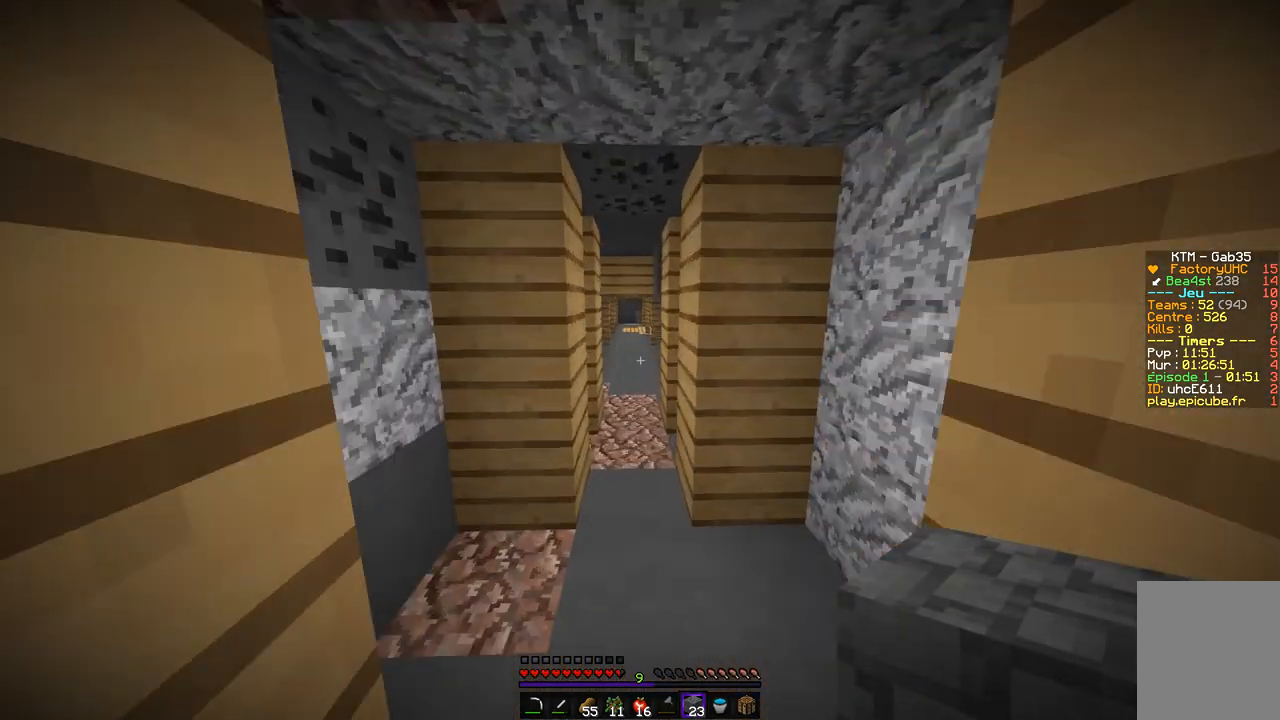
{"keys": ["z"], "mouse": [], "events": []}
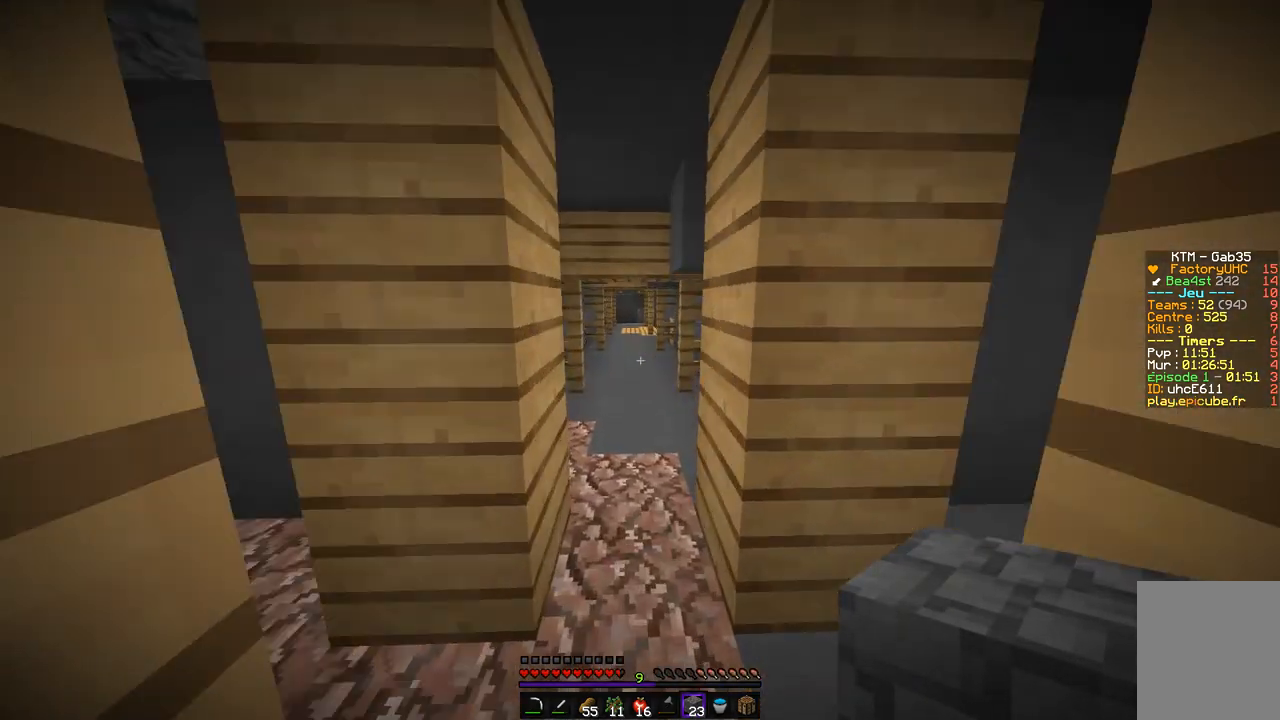
{"keys": ["z"], "mouse": [], "events": []}
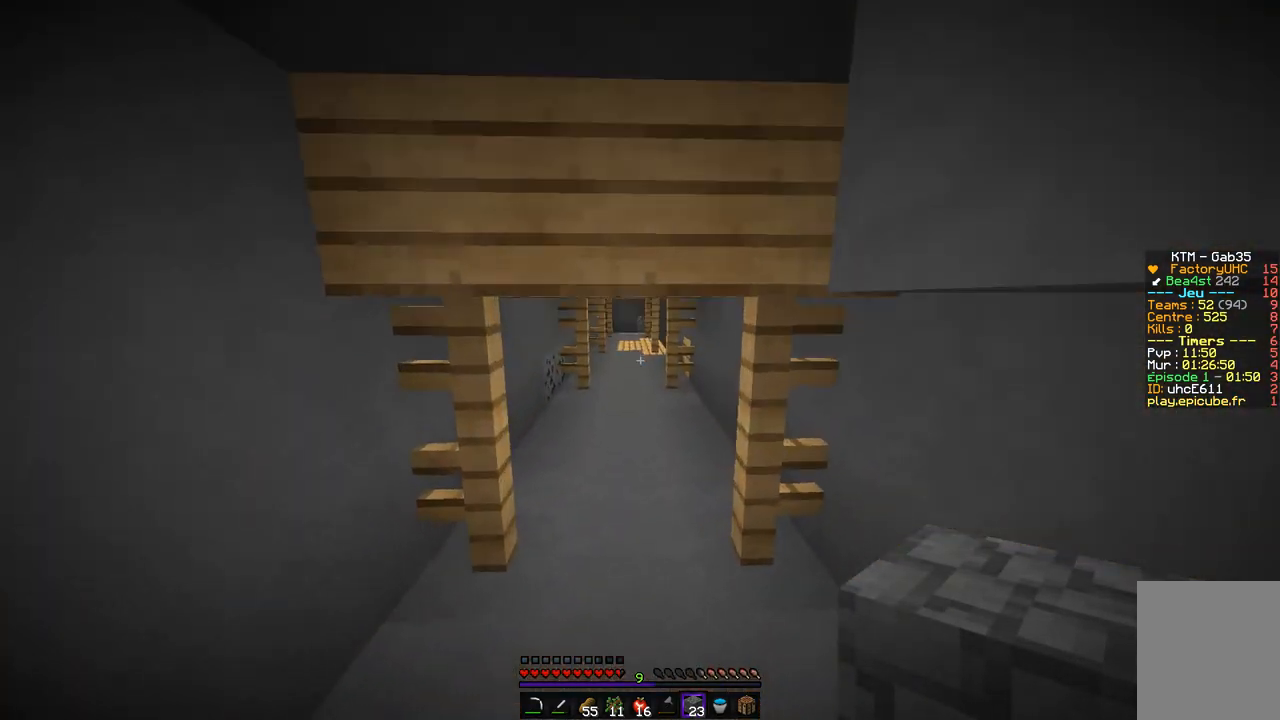
{"keys": ["z"], "mouse": [], "events": []}
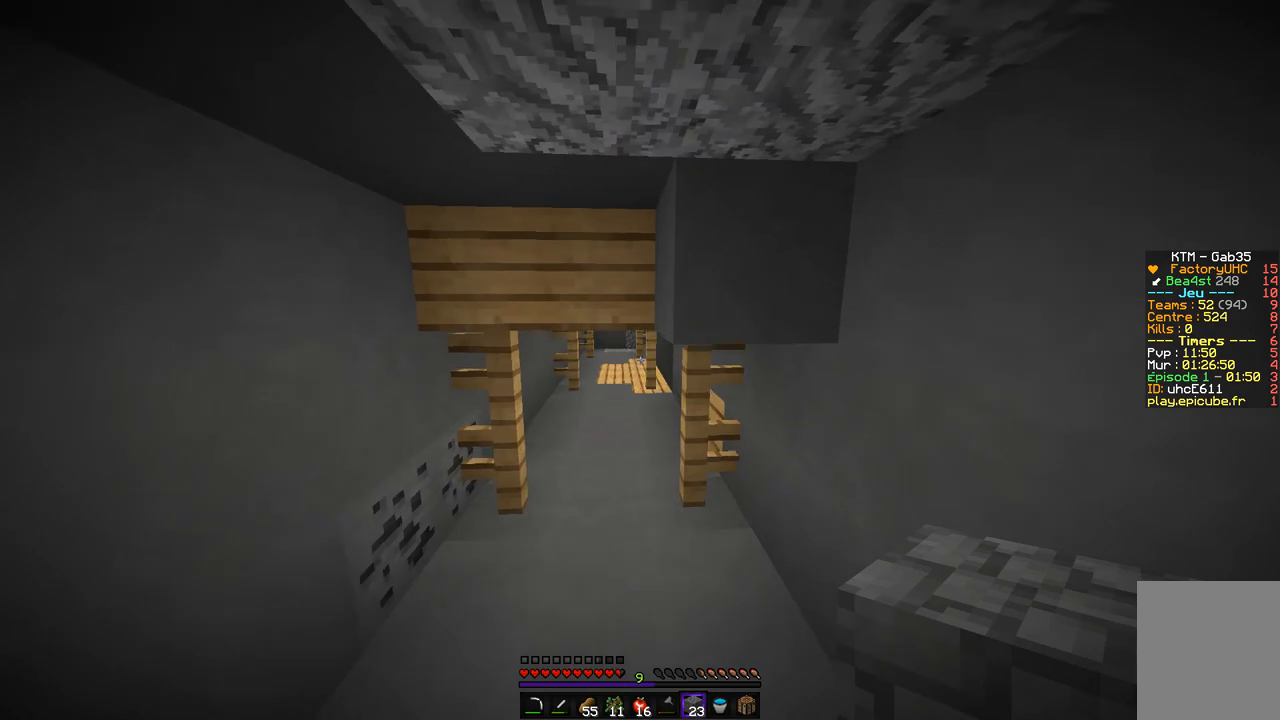
{"keys": ["q", "z"], "mouse": [], "events": [[336, "q", "down"]]}
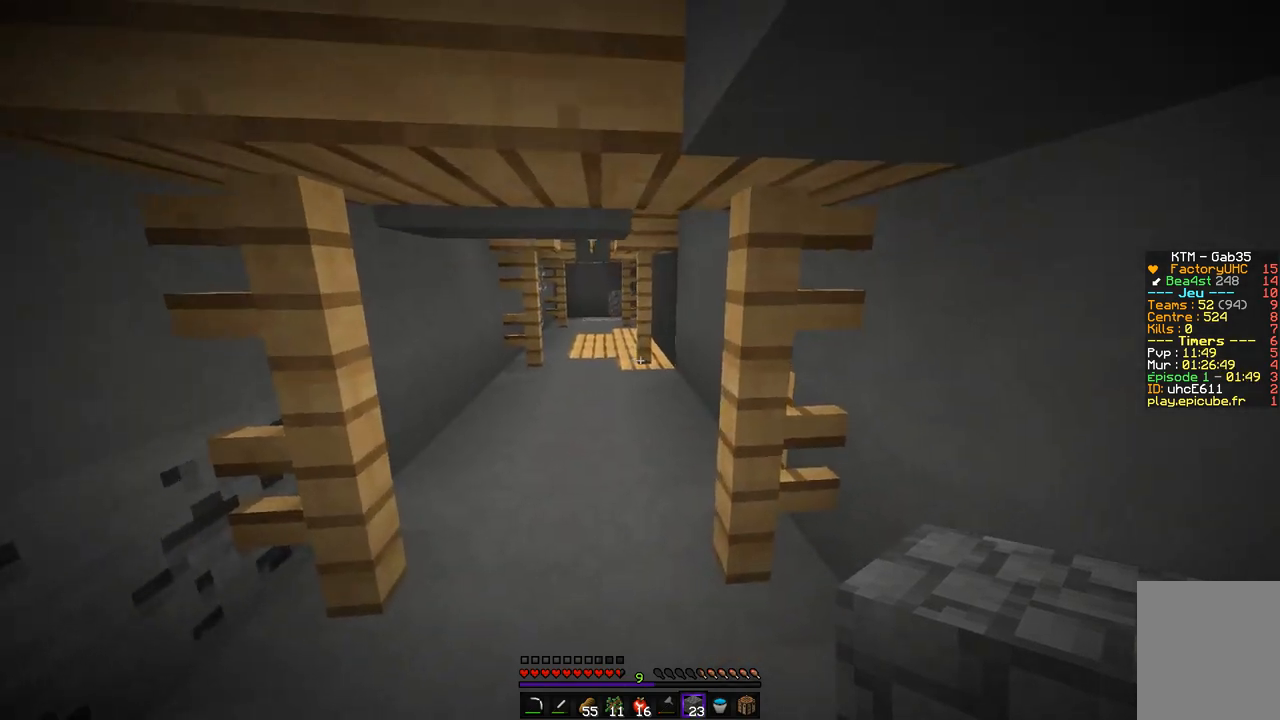
{"keys": ["q", "z"], "mouse": [], "events": [[51, "q", "up"], [236, "q", "down"]]}
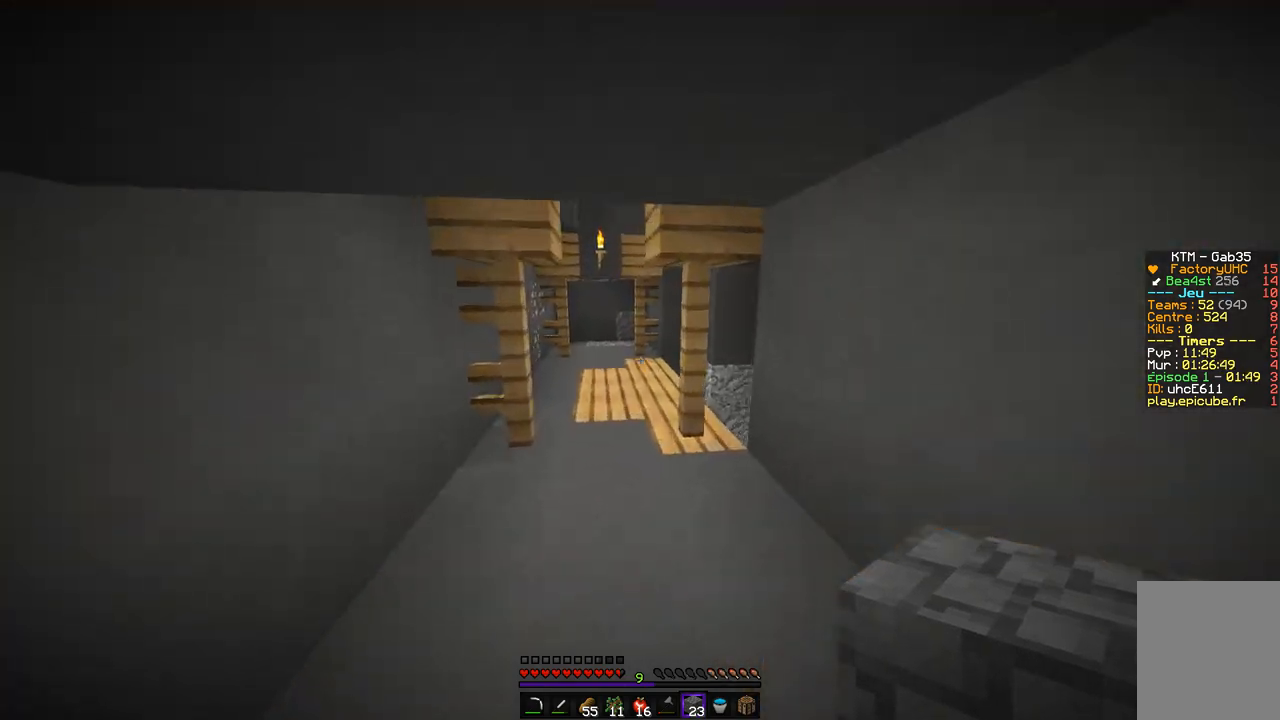
{"keys": ["z"], "mouse": [], "events": [[17, "q", "up"], [252, "q", "down"], [421, "q", "up"]]}
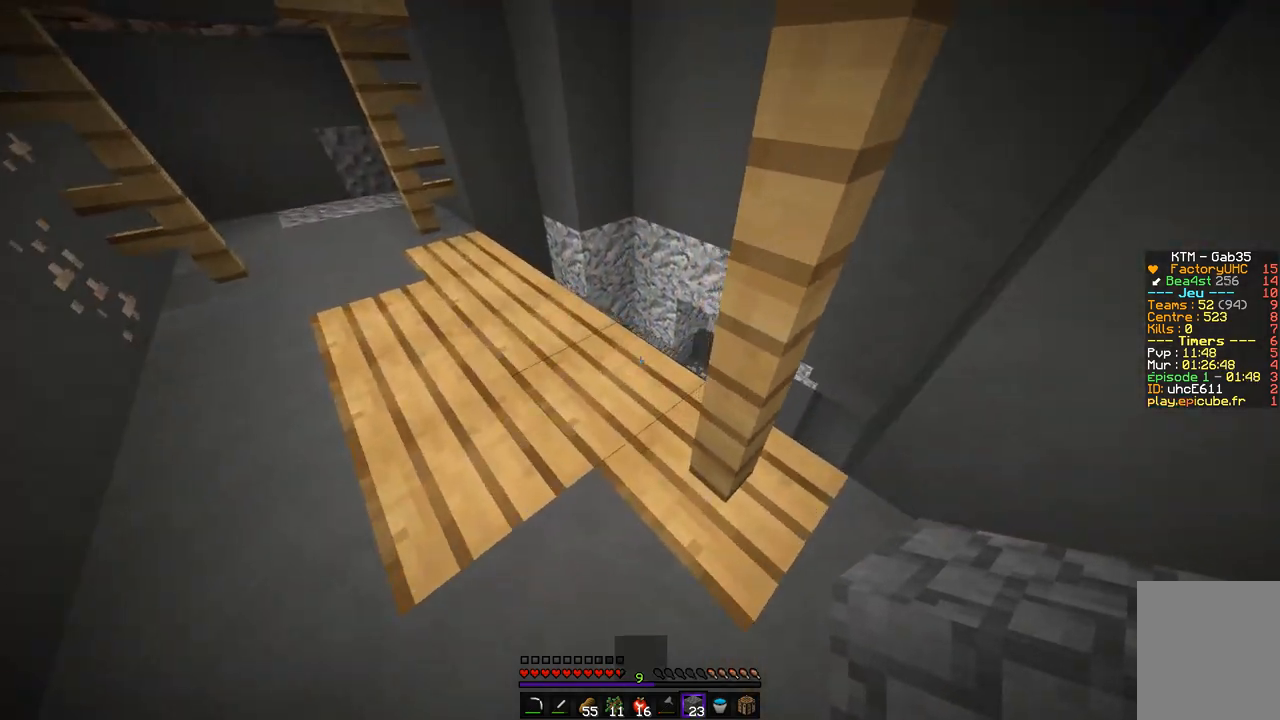
{"keys": ["z"], "mouse": [], "events": []}
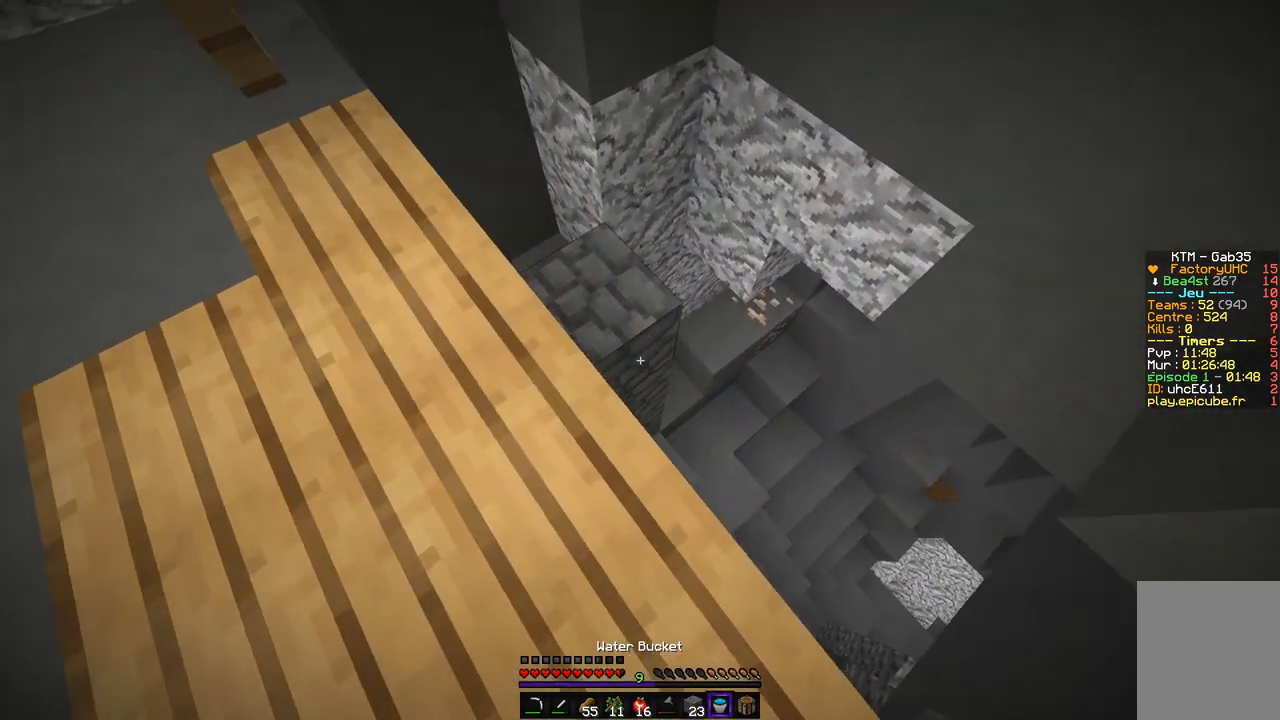
{"keys": ["z"], "mouse": [], "events": [[135, "d", "down"], [404, "d", "up"]]}
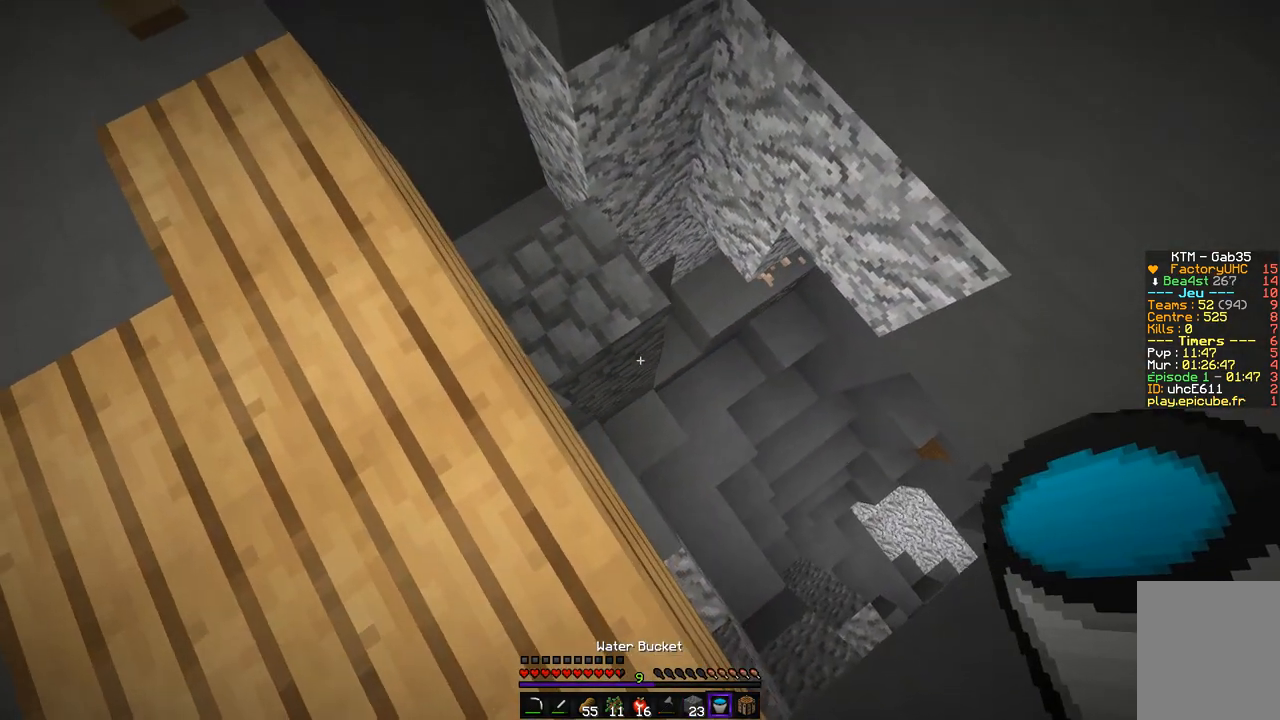
{"keys": ["d", "z"], "mouse": [], "events": [[437, "d", "down"]]}
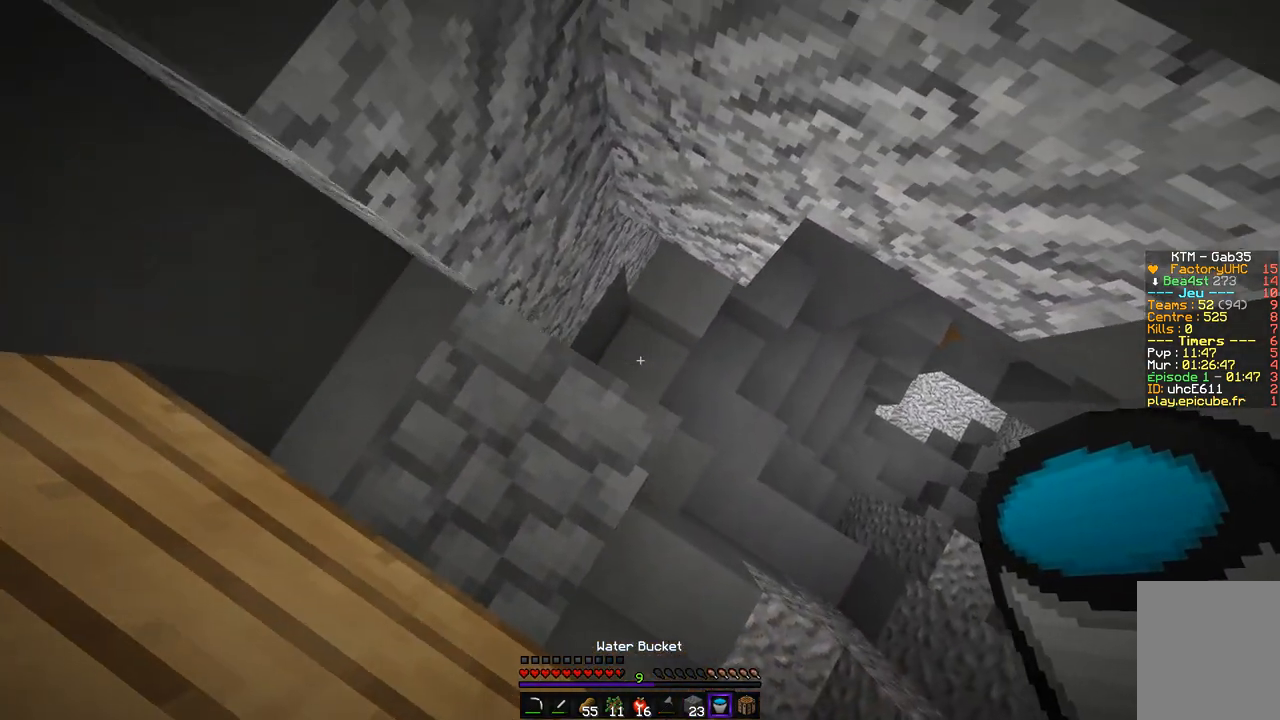
{"keys": ["q"], "mouse": [], "events": [[168, "d", "up"], [303, "z", "up"], [404, "q", "down"]]}
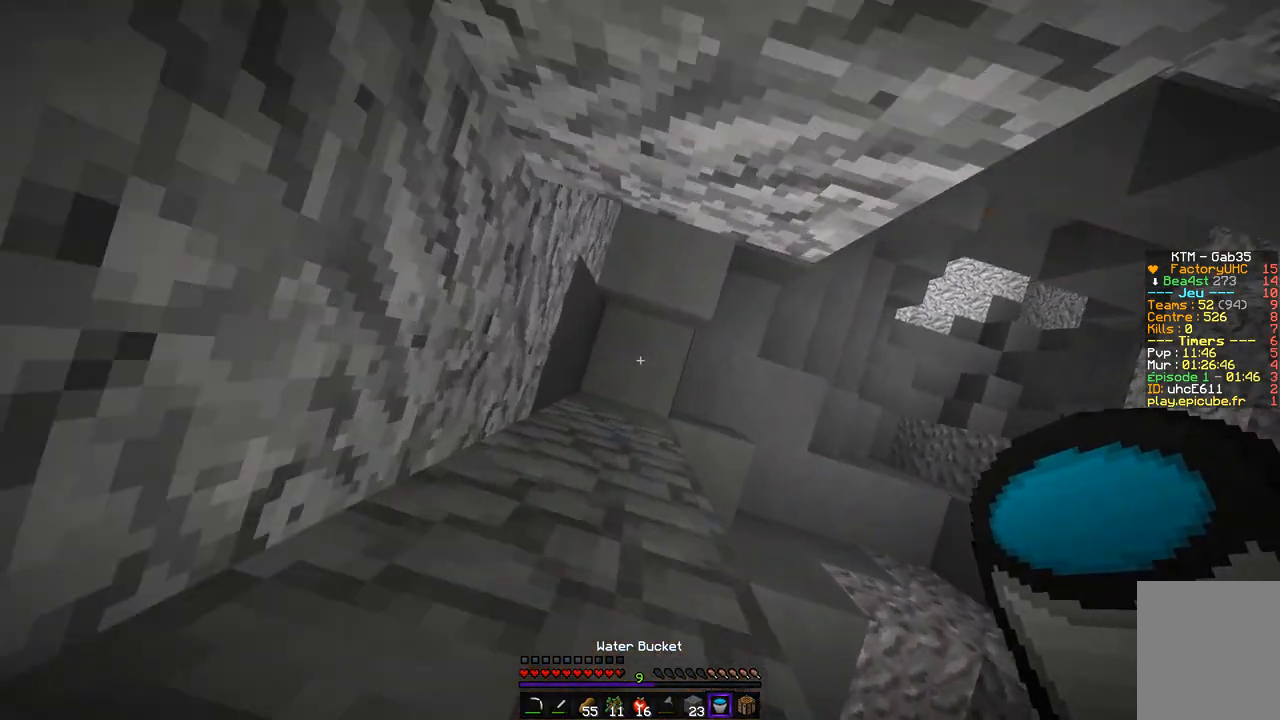
{"keys": ["d", "z"], "mouse": [], "events": [[168, "mouse_right", "down"], [252, "d", "down"], [269, "q", "up"], [437, "z", "down"], [454, "mouse_right", "up"]]}
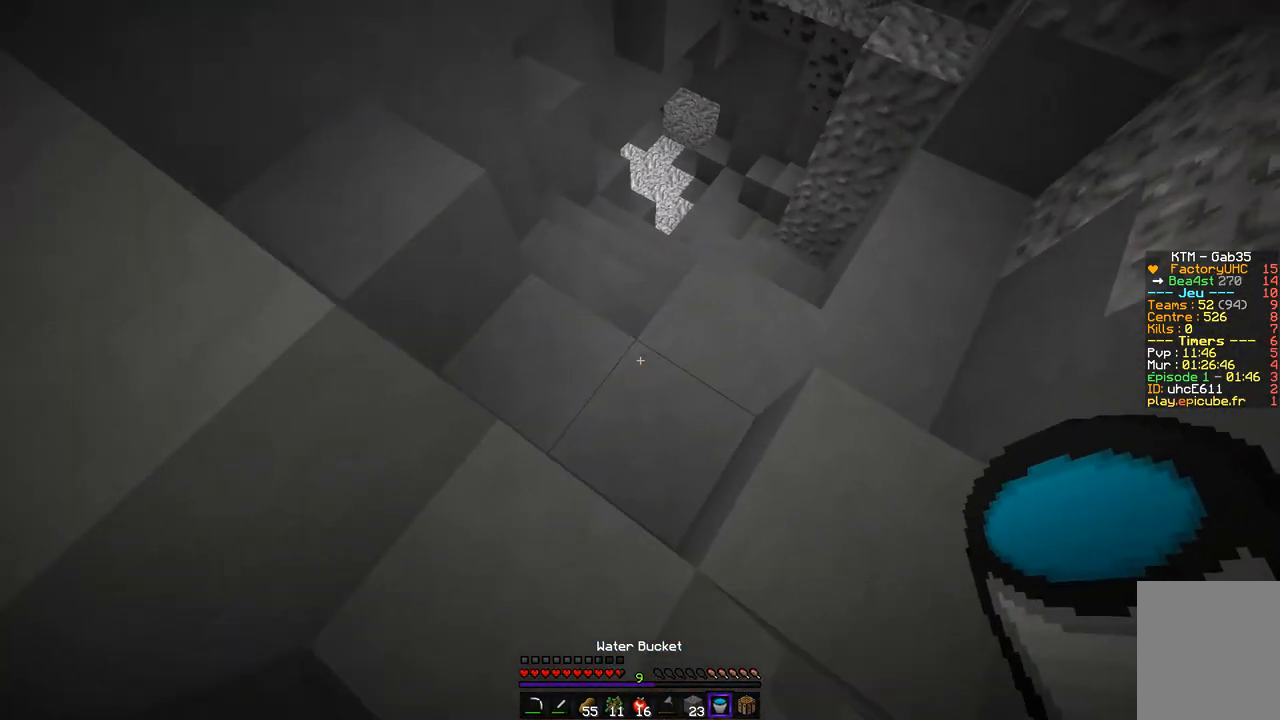
{"keys": ["z"], "mouse": [], "events": [[202, "d", "up"], [286, "q", "down"], [454, "q", "up"]]}
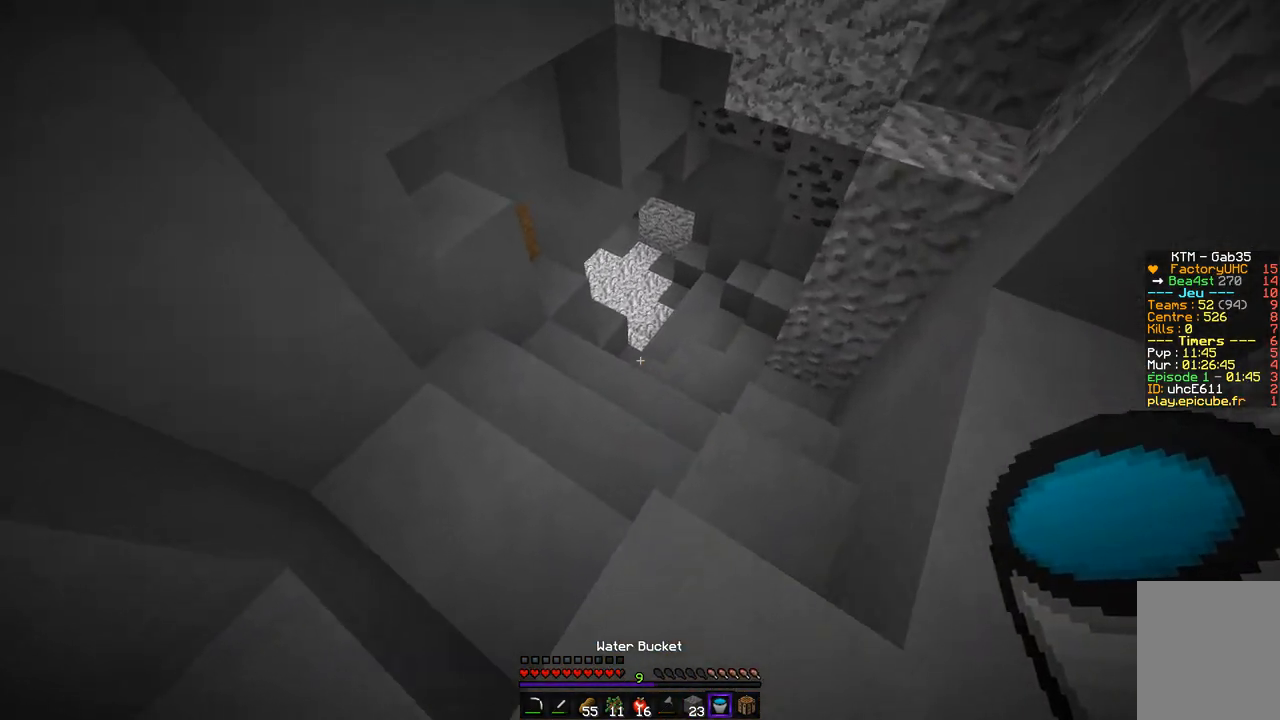
{"keys": ["q", "z"], "mouse": [], "events": [[252, "q", "down"]]}
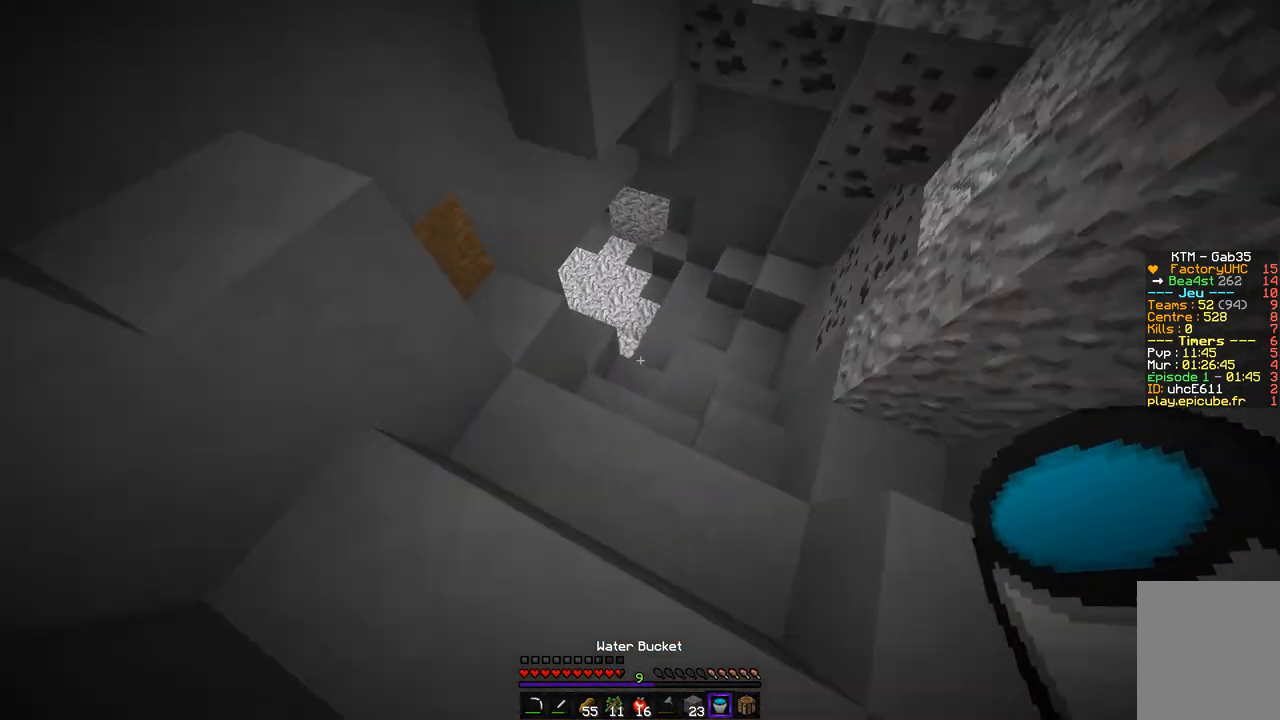
{"keys": ["q", "z"], "mouse": [], "events": [[118, "z", "up"], [202, "d", "down"], [202, "q", "up"], [252, "z", "down"], [353, "d", "up"], [488, "q", "down"]]}
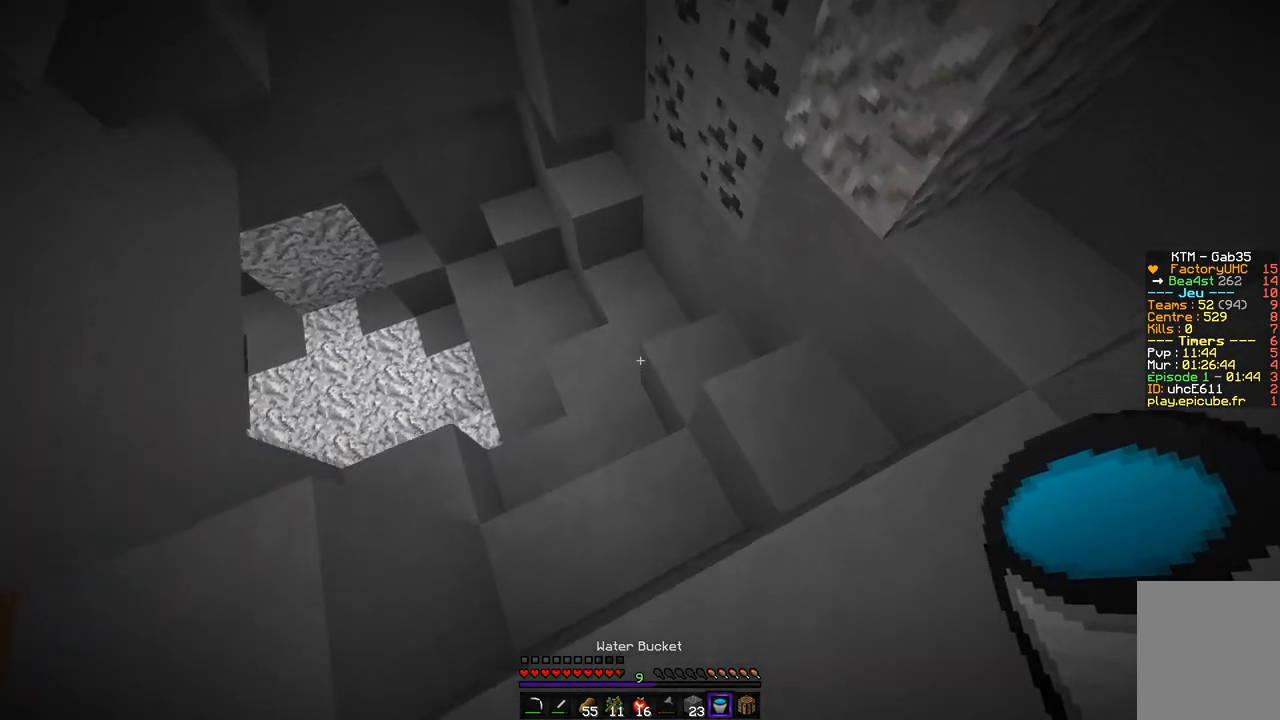
{"keys": ["z"], "mouse": [], "events": [[101, "q", "up"], [135, "d", "down"], [202, "z", "up"], [253, "q", "down"], [337, "z", "down"], [354, "d", "up"], [471, "q", "up"]]}
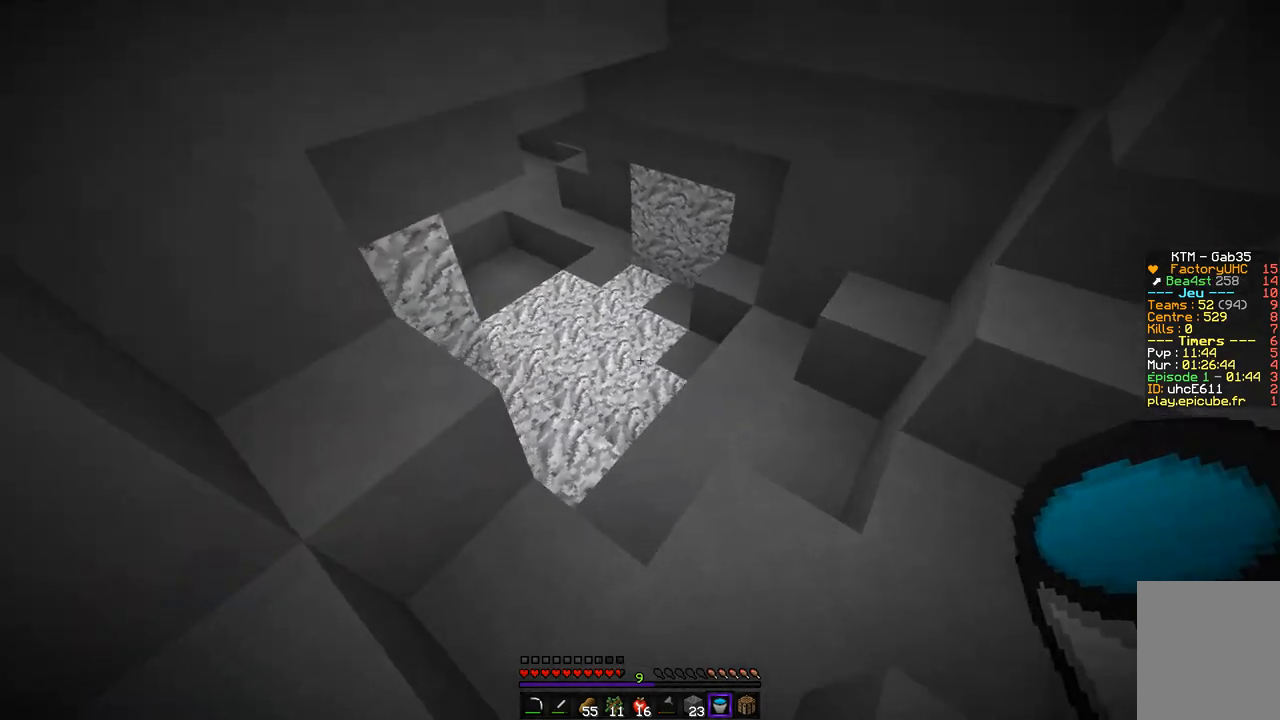
{"keys": ["z"], "mouse": [], "events": []}
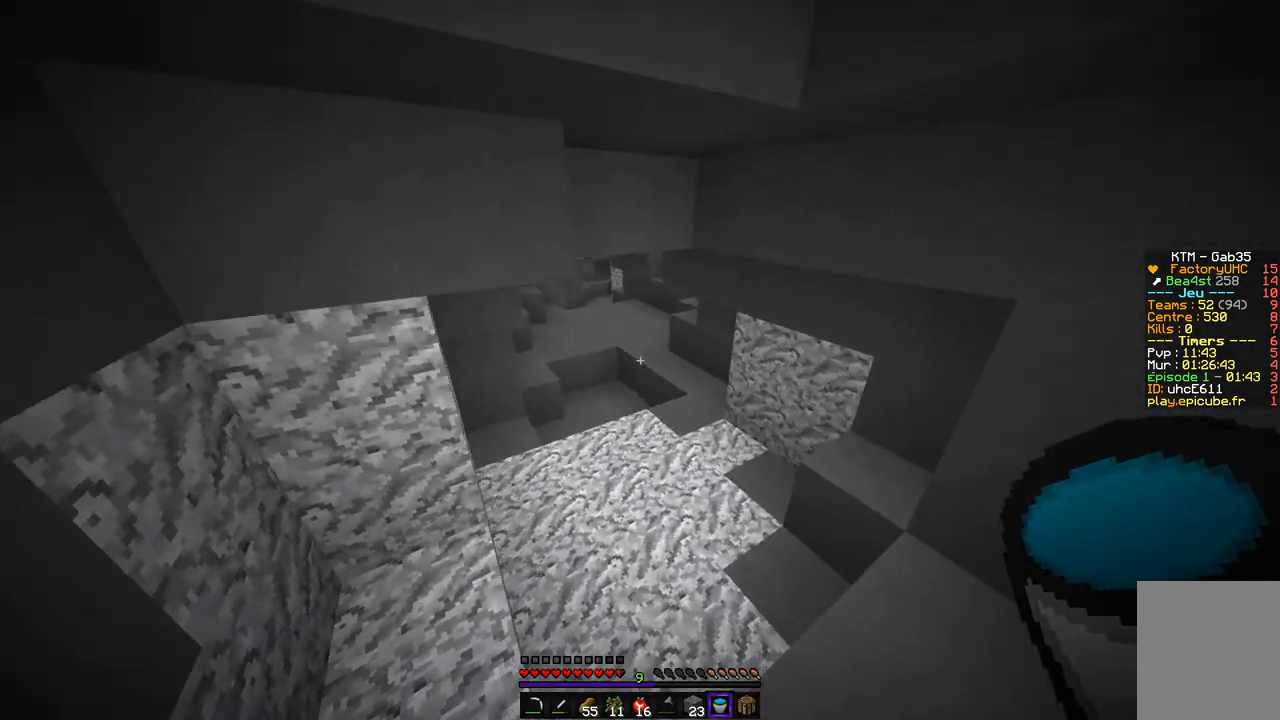
{"keys": ["z"], "mouse": [], "events": []}
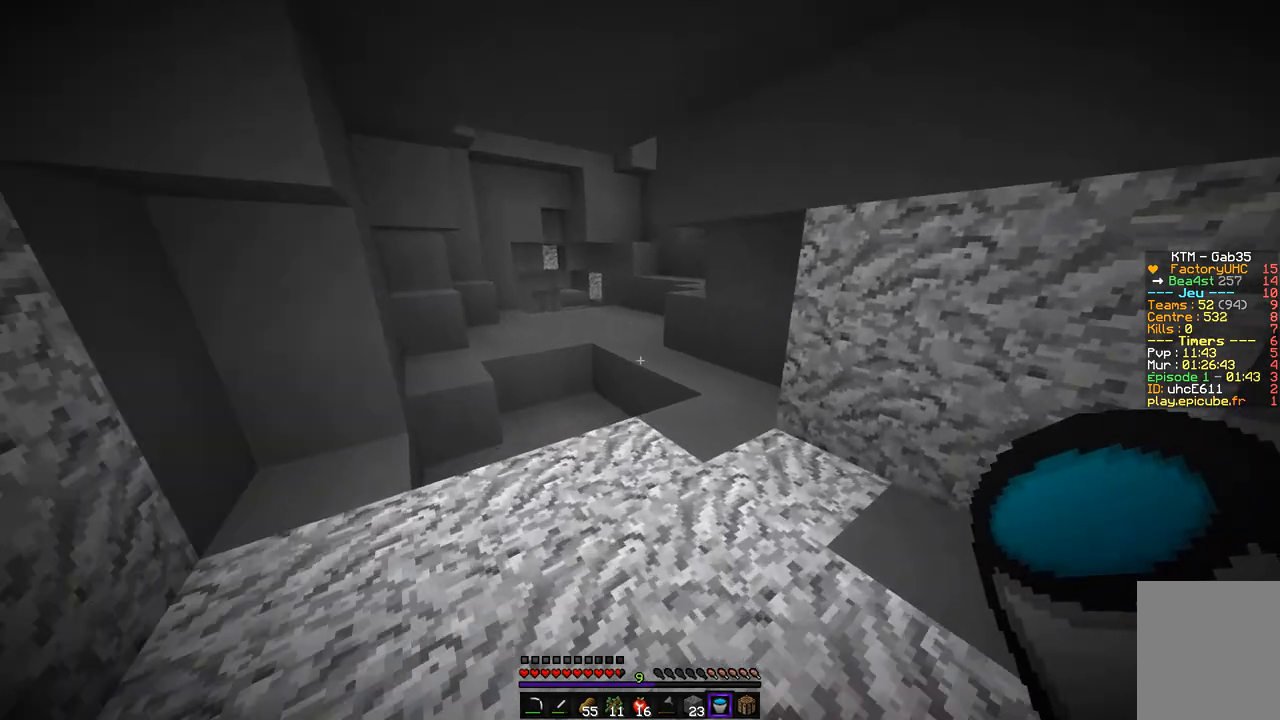
{"keys": ["z"], "mouse": [], "events": []}